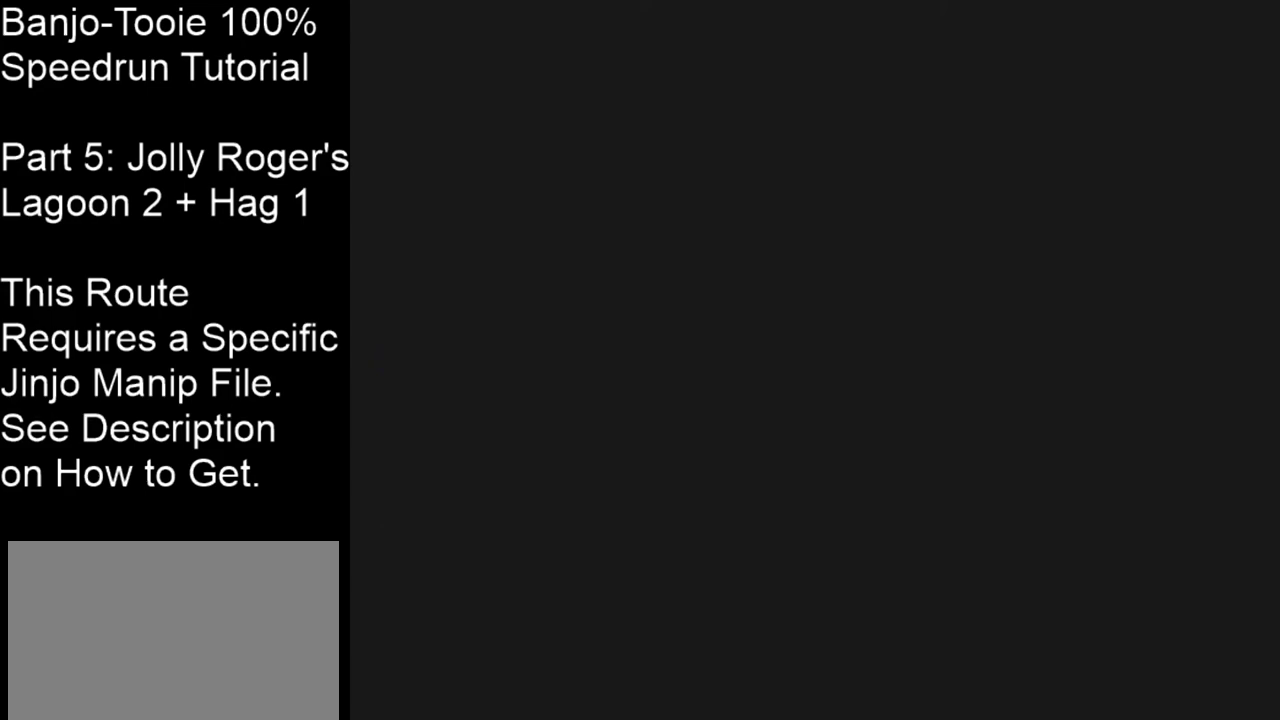
Gameplay with a controller (Nintendo layout); each line is a JSON object with the inputs held at the frame after it (dt_ms = milliseconds from this image to that frame). "events" lists button and stick changes between this image and that frame as [ms after this image, input, new state], when the widget could be followed in between. Not read: L3 R3 Z.
{"dt_ms": 400, "buttons": ["A", "B"], "left_stick": "center", "events": []}
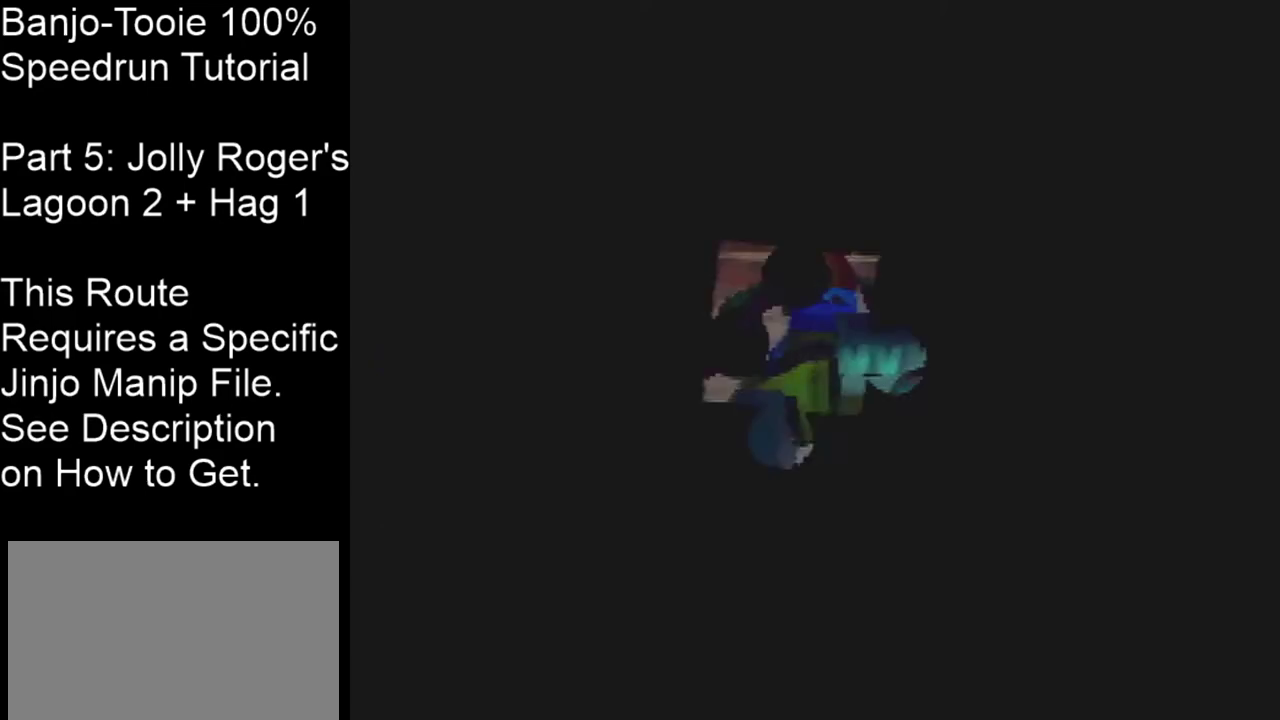
{"dt_ms": 501, "buttons": ["A", "B"], "left_stick": "center", "events": []}
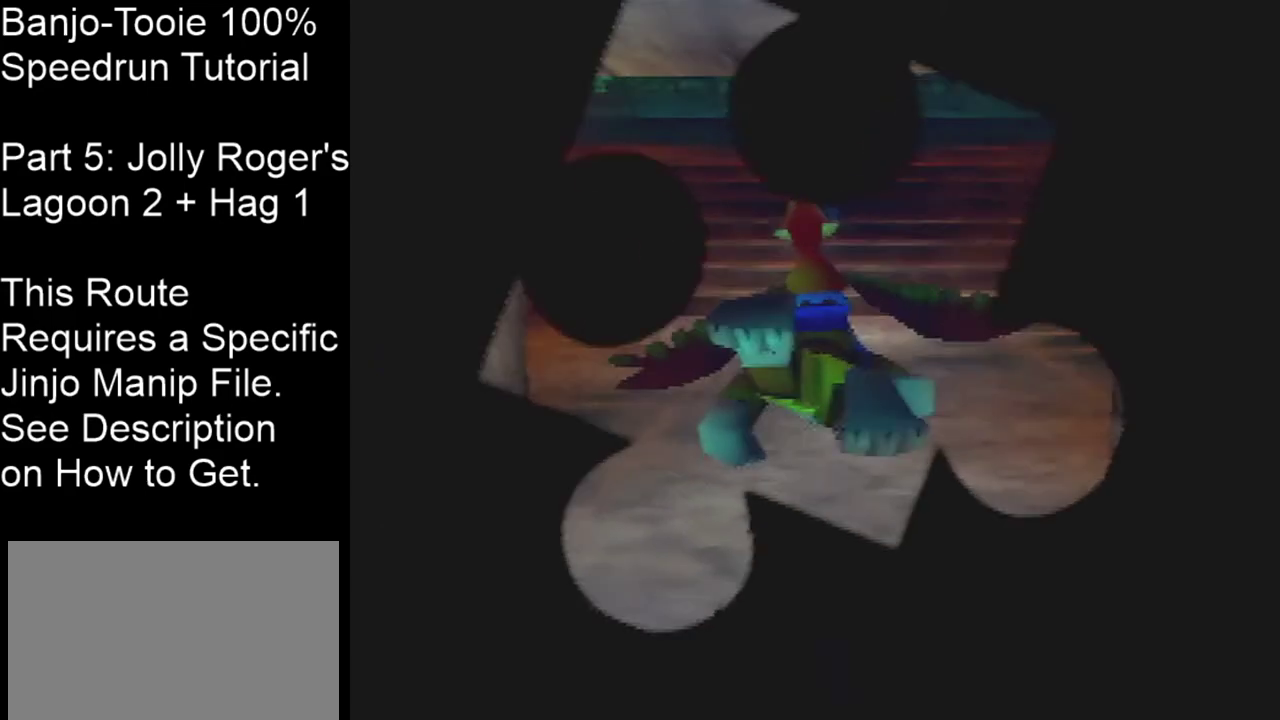
{"dt_ms": 601, "buttons": ["A", "B"], "left_stick": "center", "events": [[367, "left_stick", "up"], [467, "left_stick", "center"]]}
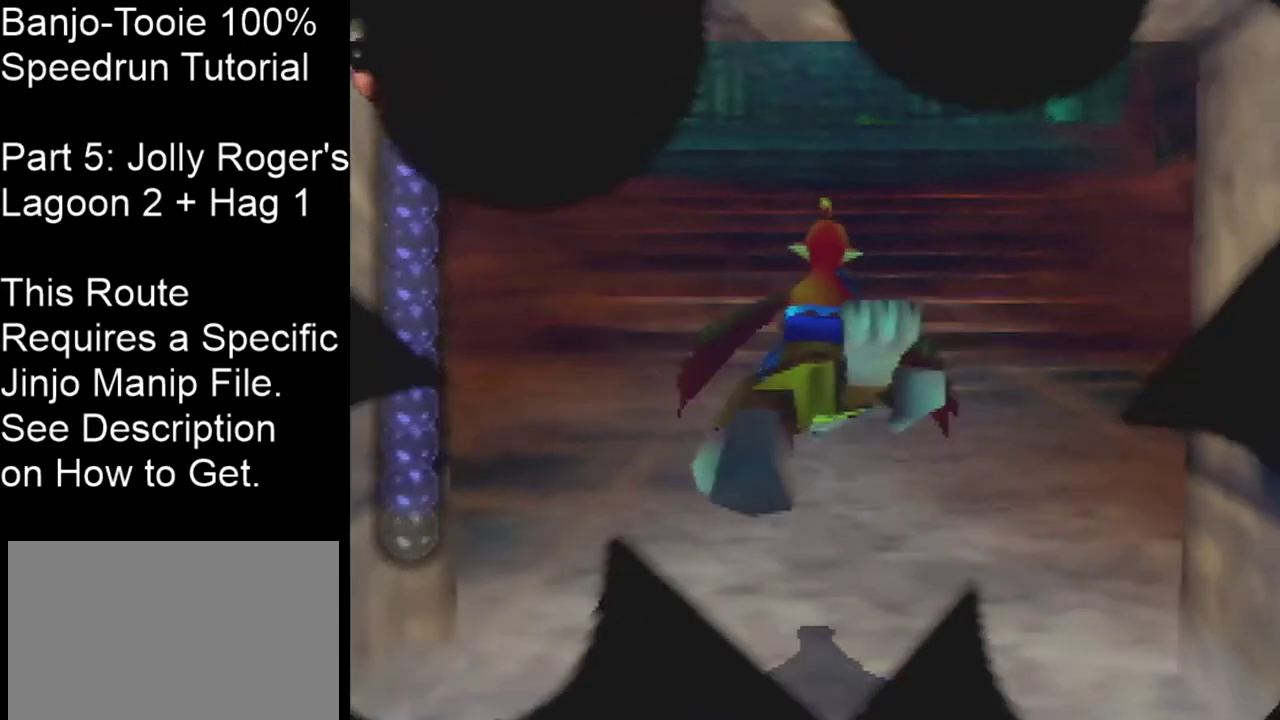
{"dt_ms": 400, "buttons": ["A", "B"], "left_stick": "center", "events": [[66, "left_stick", "up"], [400, "left_stick", "center"]]}
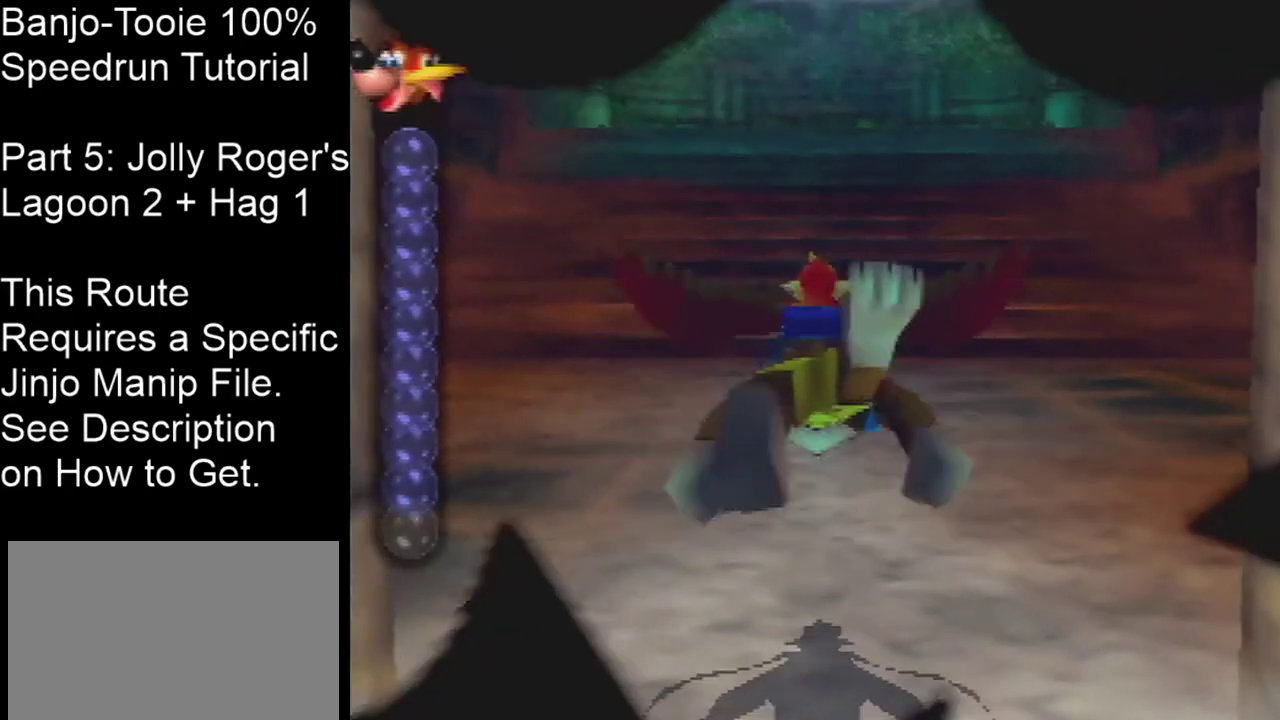
{"dt_ms": 500, "buttons": ["A", "B"], "left_stick": "center", "events": []}
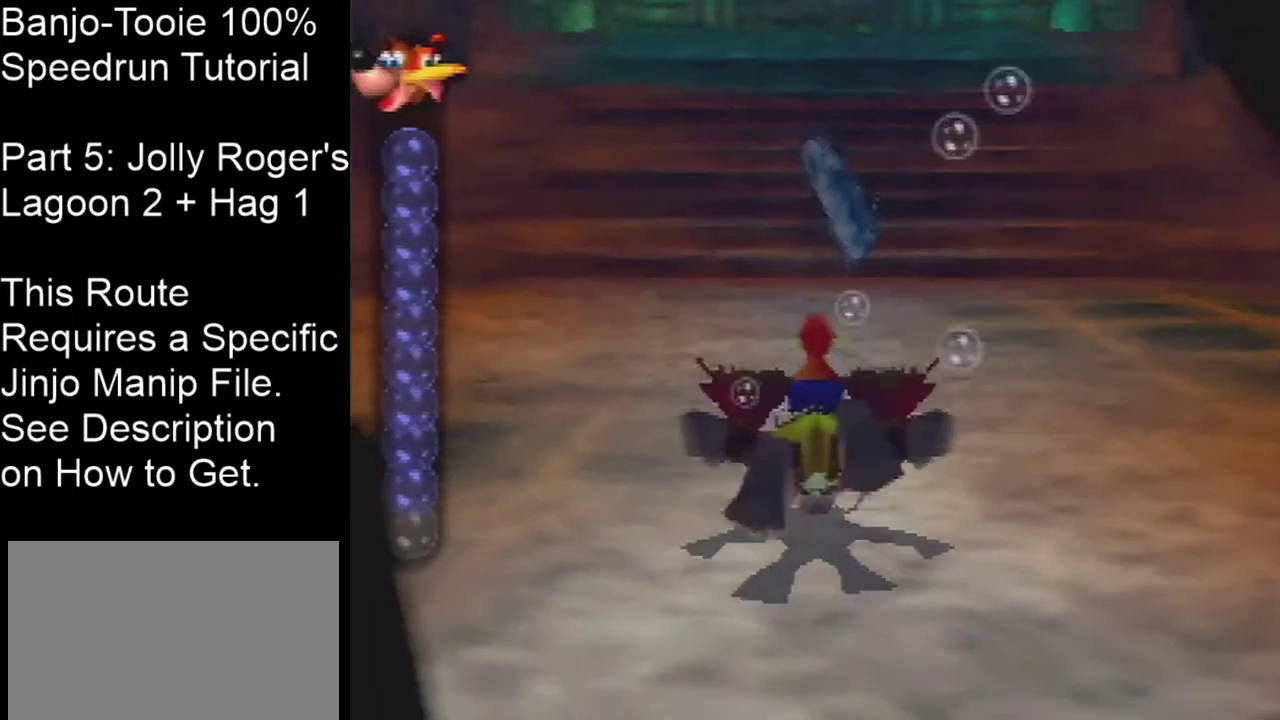
{"dt_ms": 501, "buttons": ["A", "B"], "left_stick": "center", "events": []}
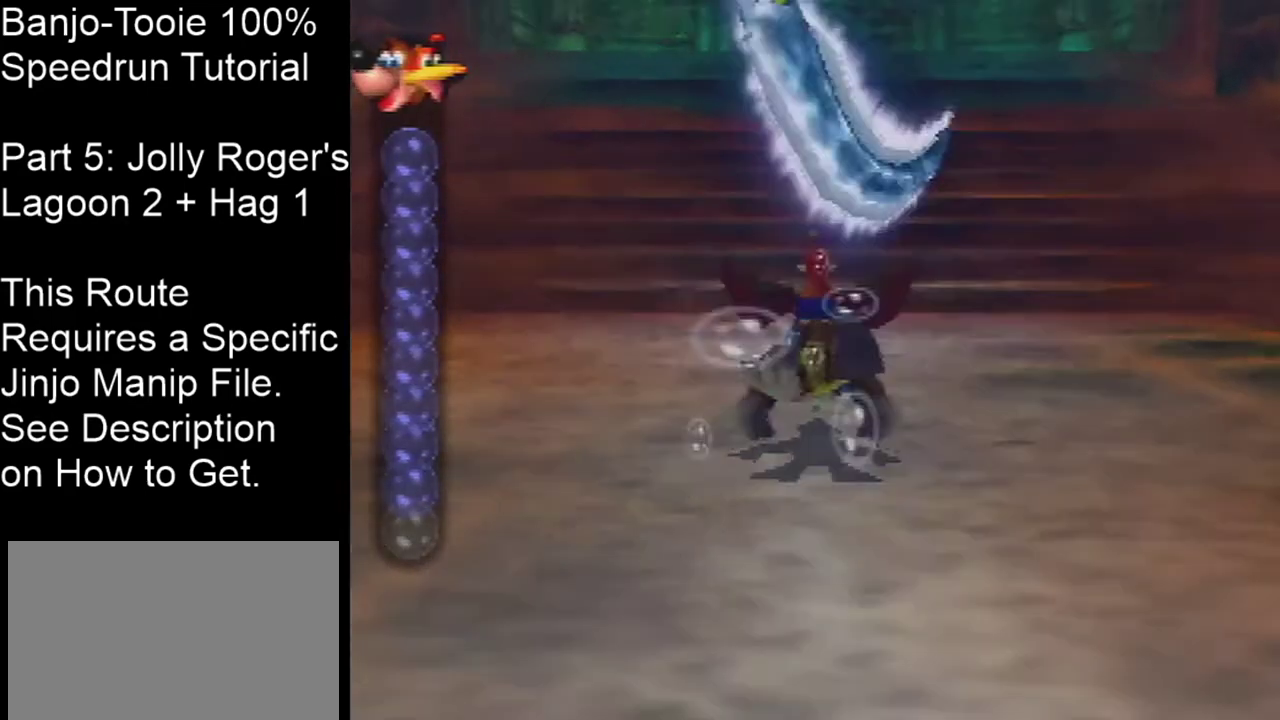
{"dt_ms": 501, "buttons": ["A", "B"], "left_stick": "center", "events": []}
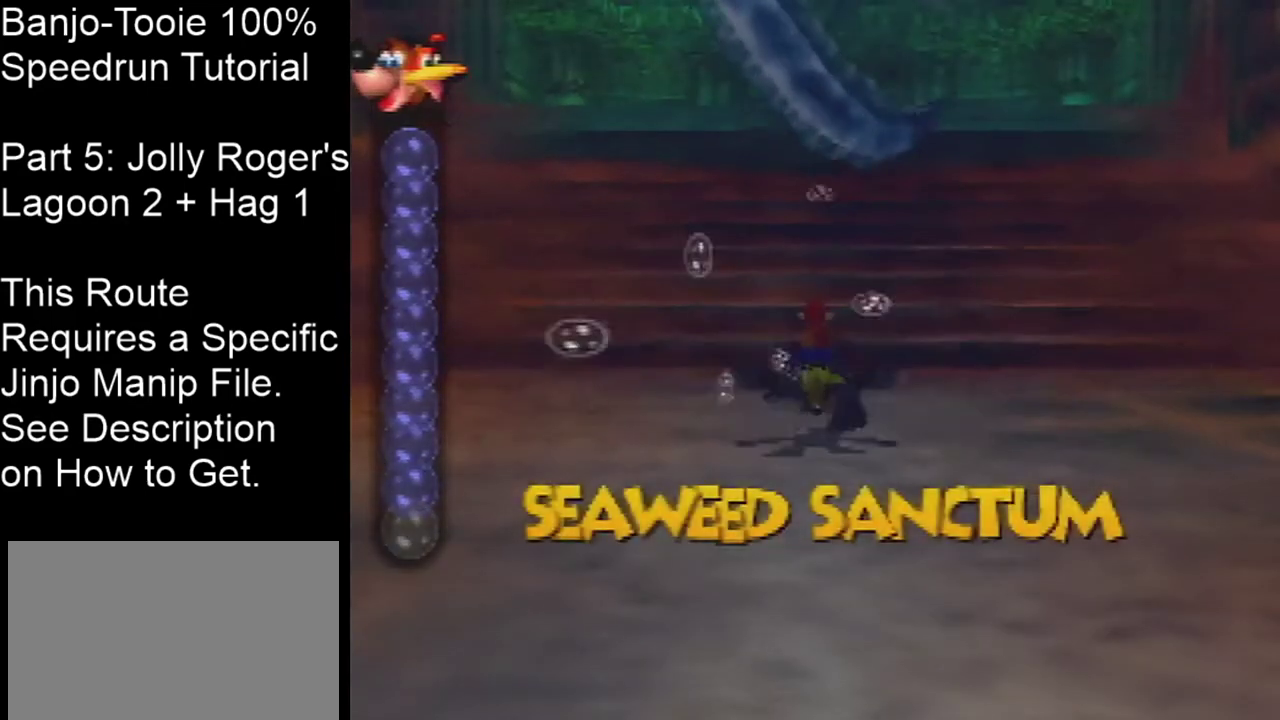
{"dt_ms": 500, "buttons": ["A", "B"], "left_stick": "center", "events": []}
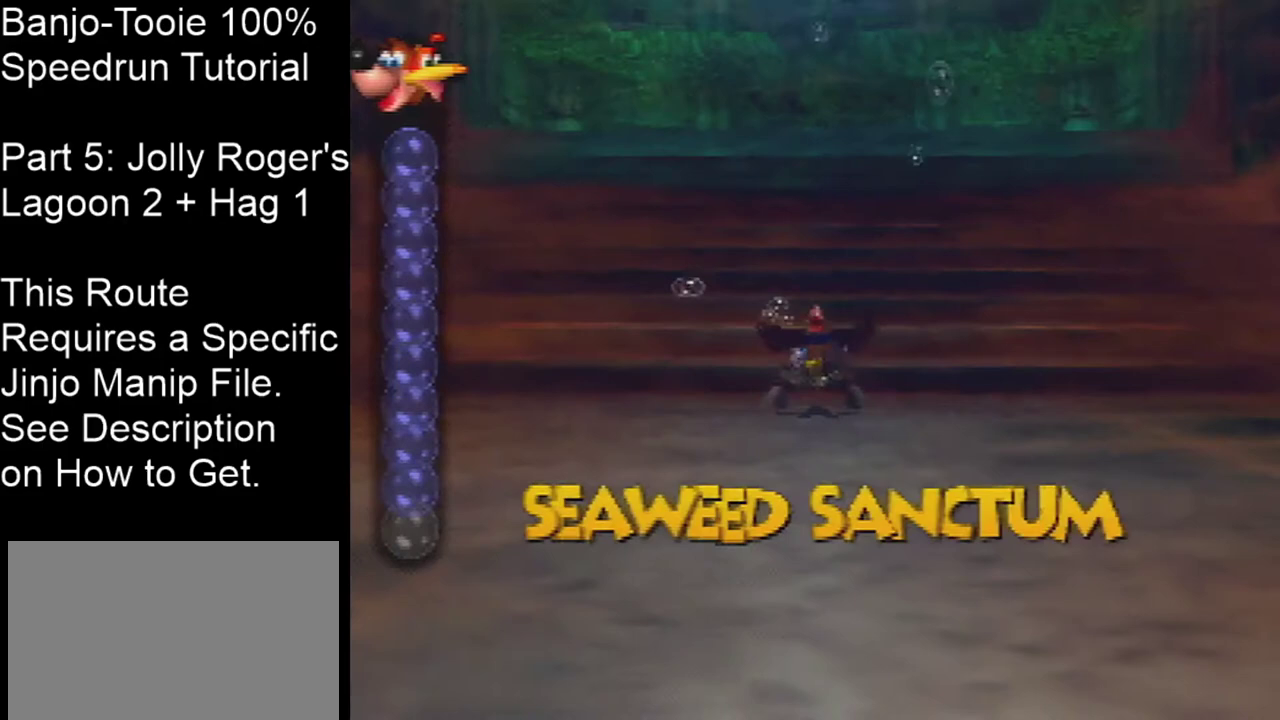
{"dt_ms": 500, "buttons": ["A", "B"], "left_stick": "center", "events": []}
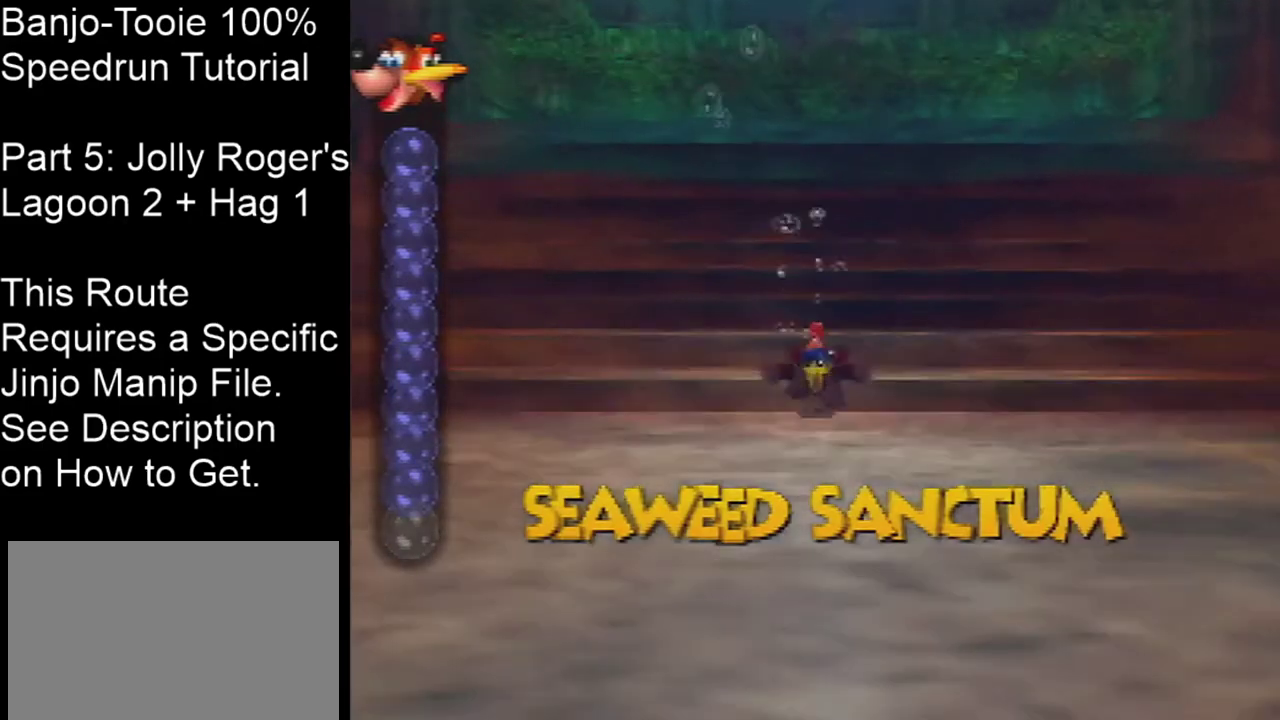
{"dt_ms": 501, "buttons": ["A", "B"], "left_stick": "center", "events": []}
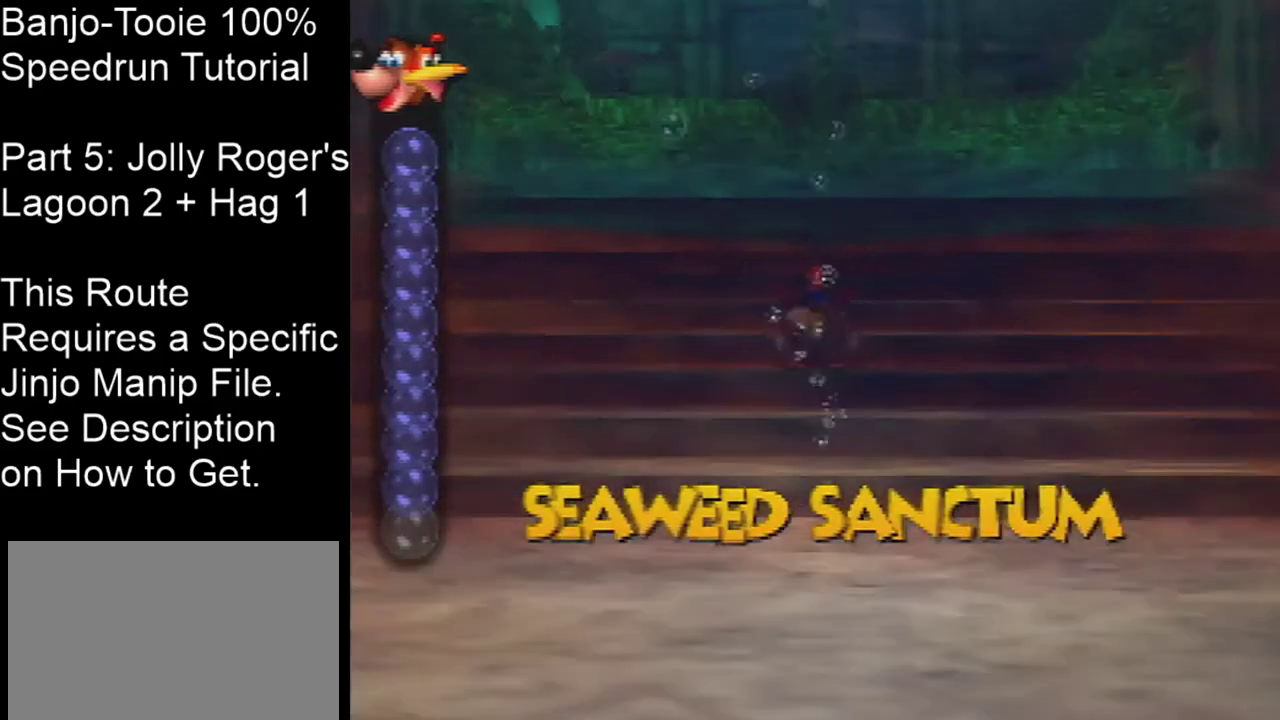
{"dt_ms": 300, "buttons": ["A", "B"], "left_stick": "up", "events": [[300, "left_stick", "up"]]}
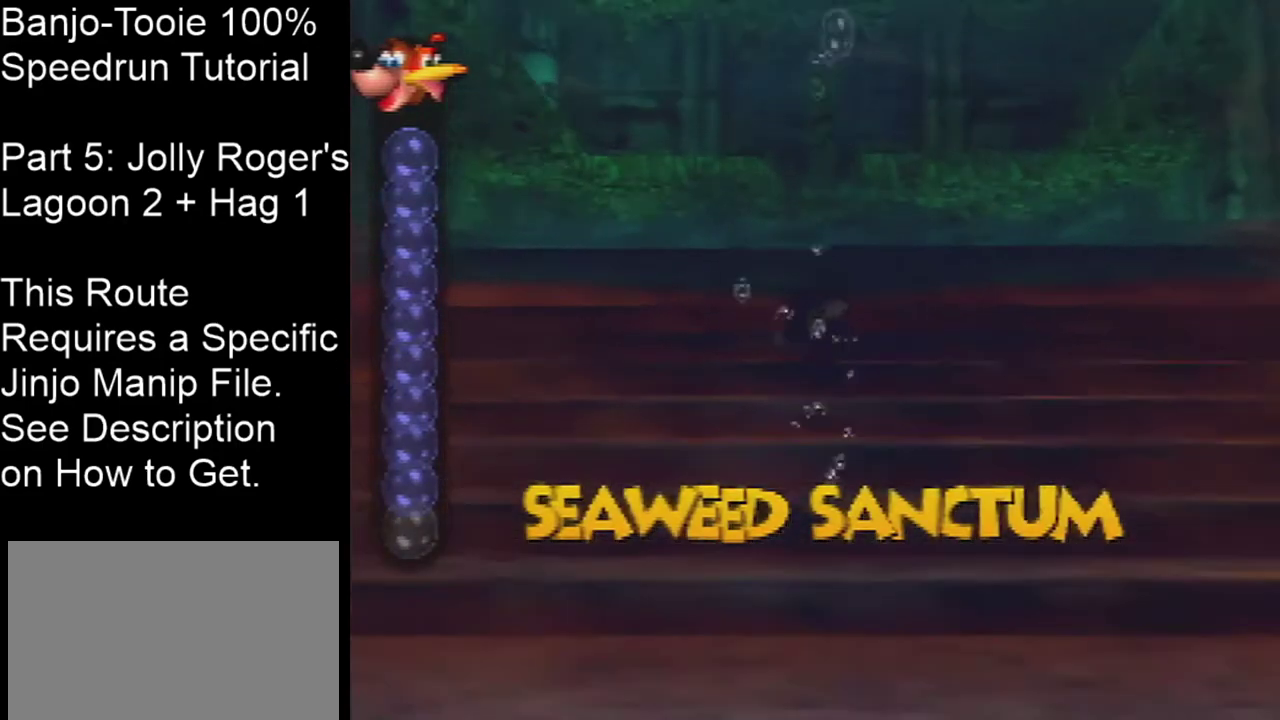
{"dt_ms": 501, "buttons": ["B"], "left_stick": "up", "events": [[467, "A", "up"]]}
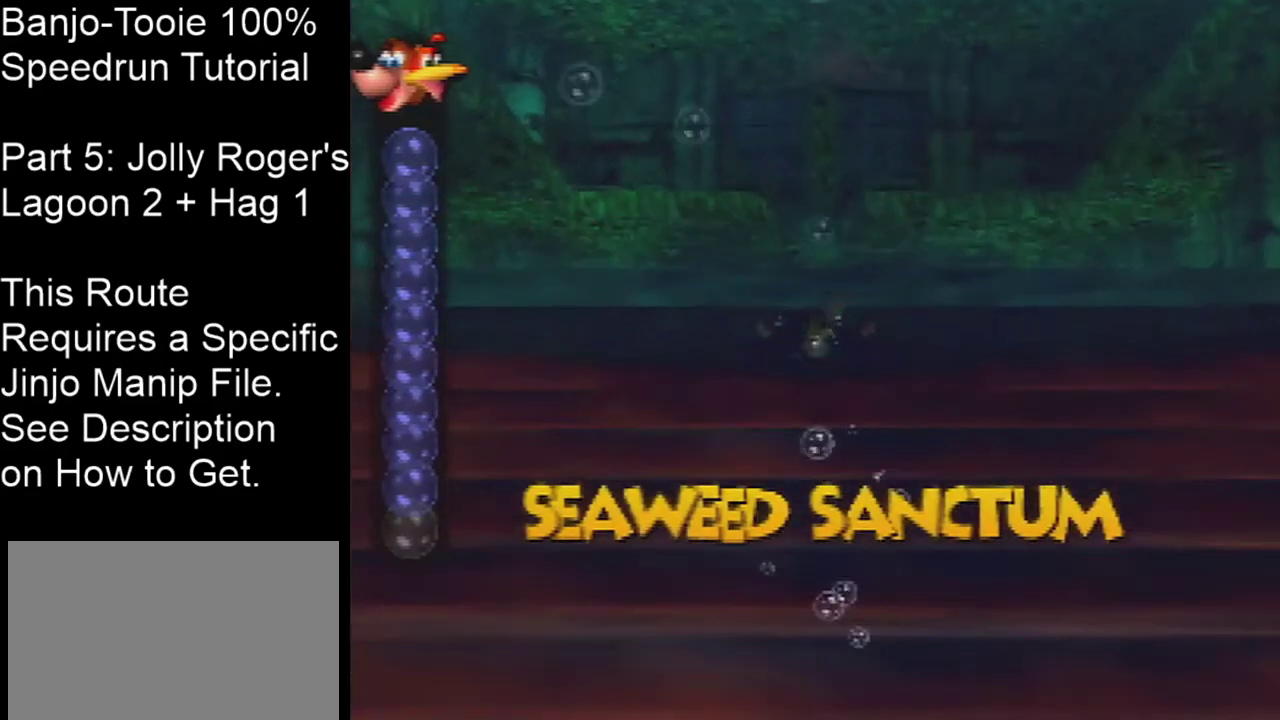
{"dt_ms": 801, "buttons": ["C_LEFT"], "left_stick": "up", "events": [[33, "B", "up"], [734, "C_LEFT", "down"]]}
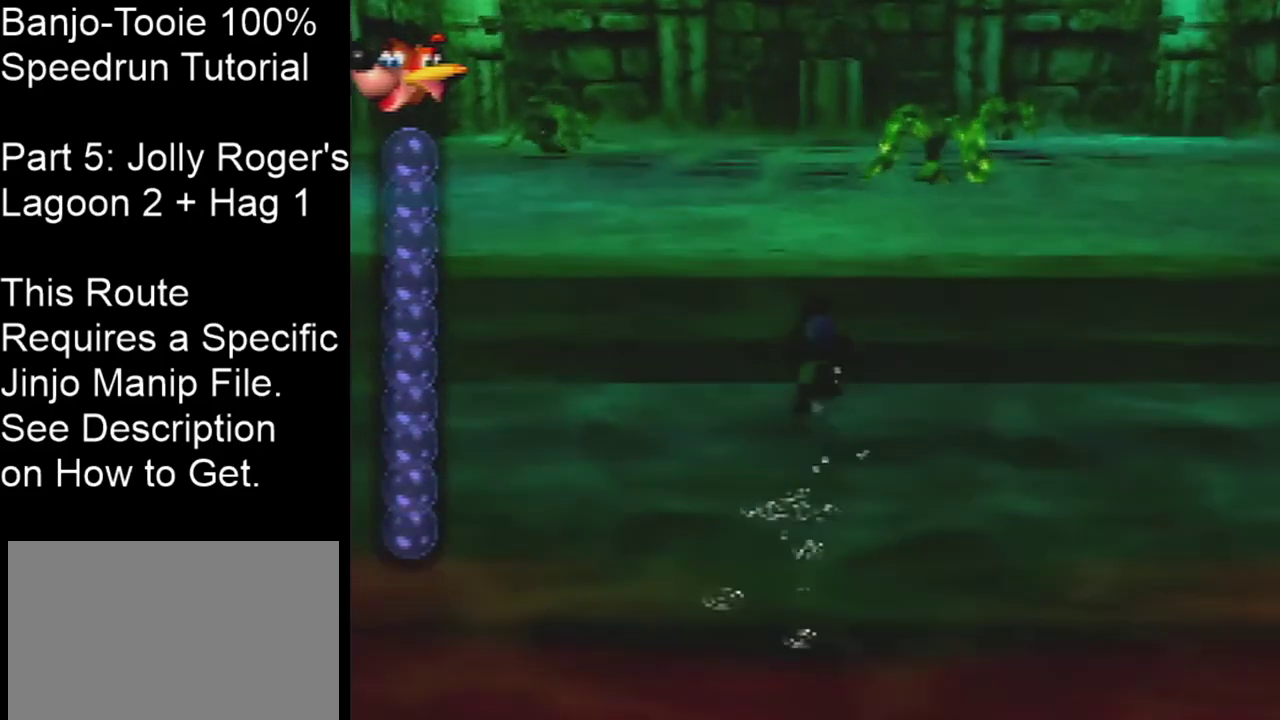
{"dt_ms": 500, "buttons": ["A"], "left_stick": "up", "events": [[66, "C_LEFT", "up"], [500, "A", "down"]]}
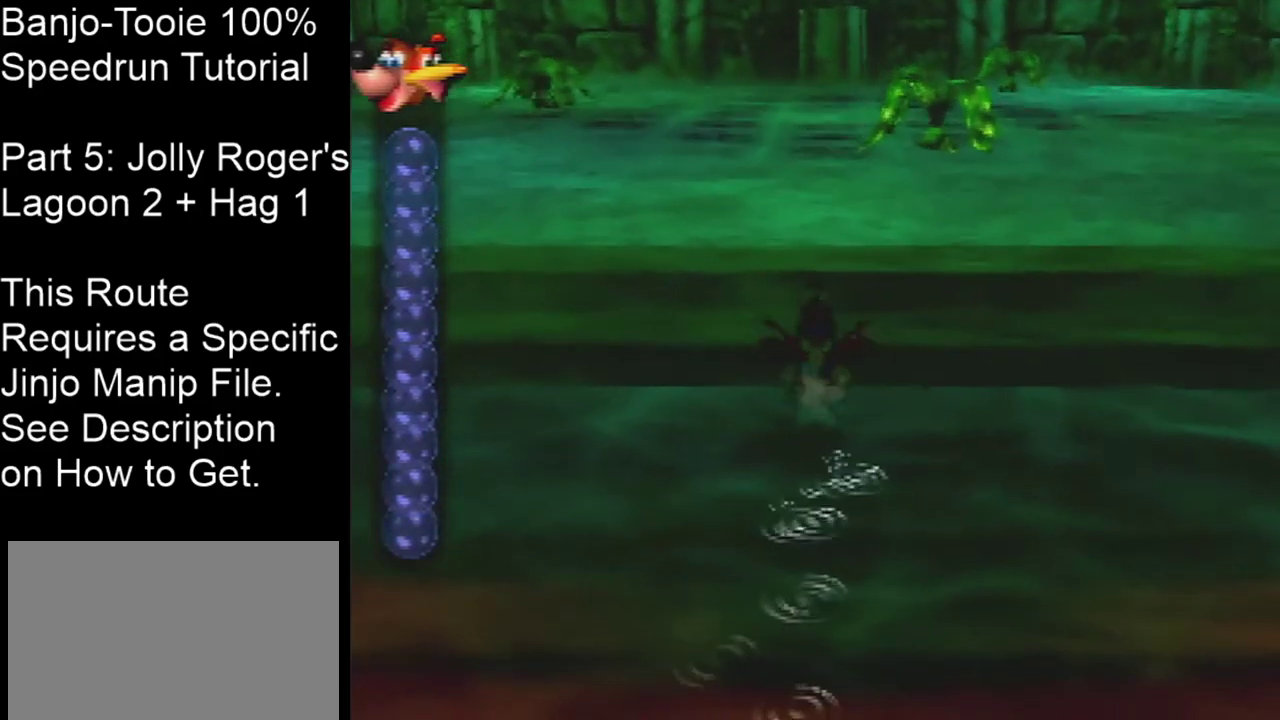
{"dt_ms": 367, "buttons": [], "left_stick": "up", "events": [[134, "A", "up"]]}
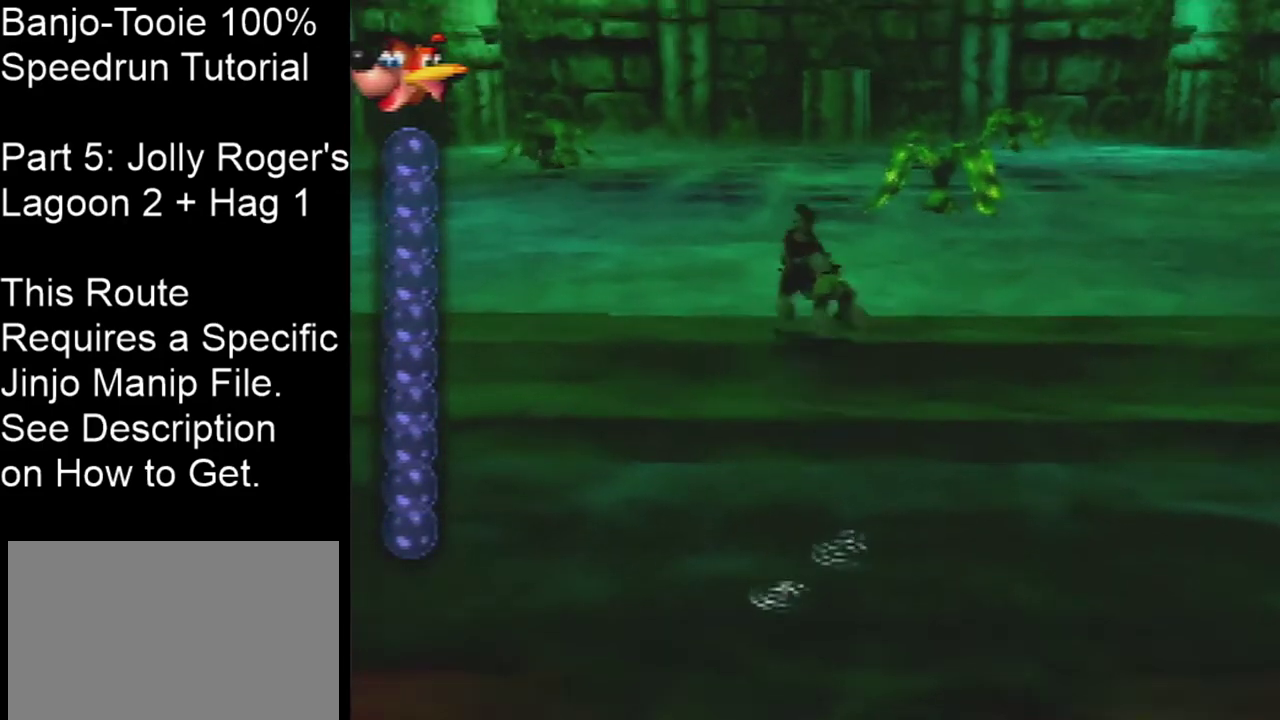
{"dt_ms": 300, "buttons": ["A"], "left_stick": "up", "events": [[234, "A", "down"]]}
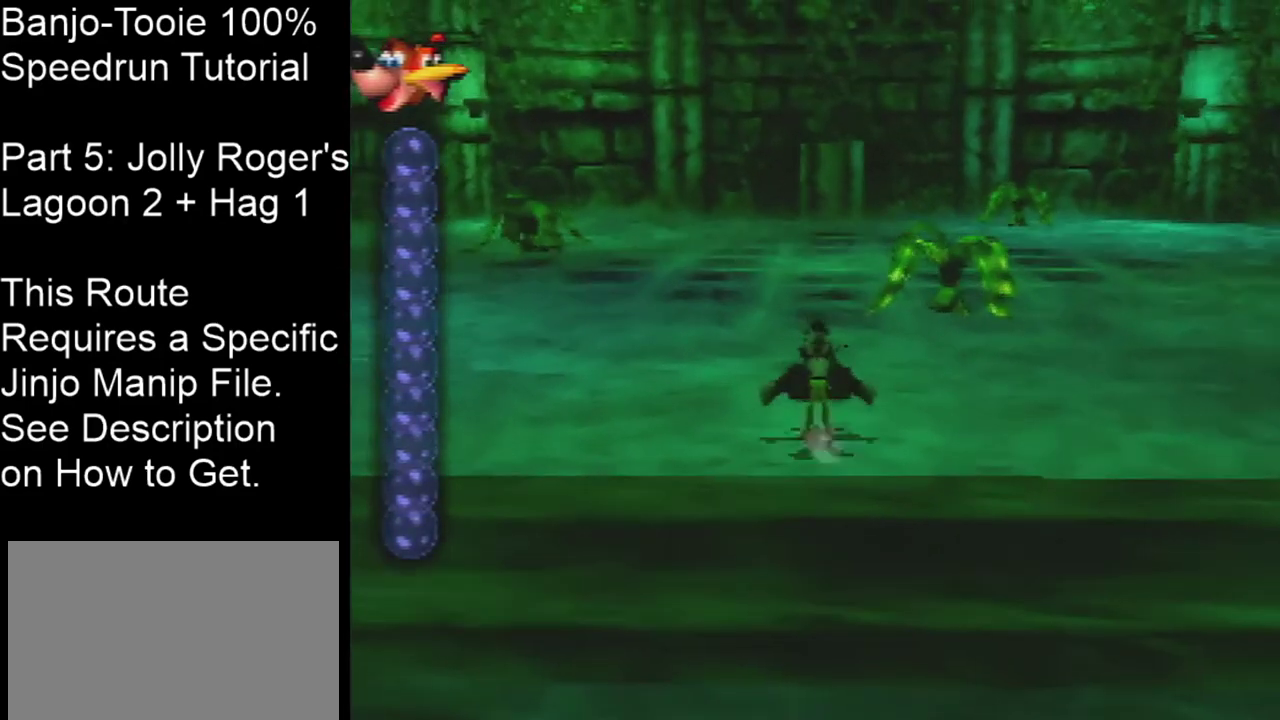
{"dt_ms": 701, "buttons": ["A"], "left_stick": "up", "events": [[67, "A", "up"], [634, "A", "down"]]}
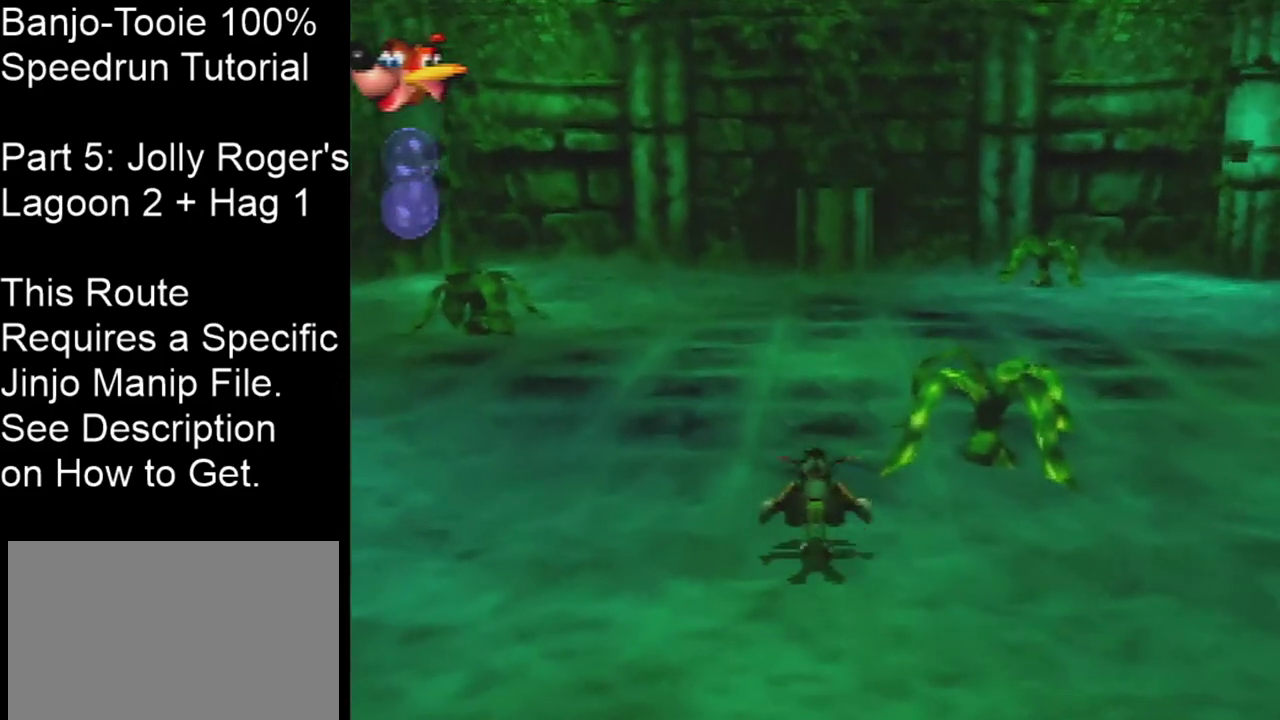
{"dt_ms": 701, "buttons": ["A"], "left_stick": "up", "events": [[34, "A", "up"], [634, "A", "down"]]}
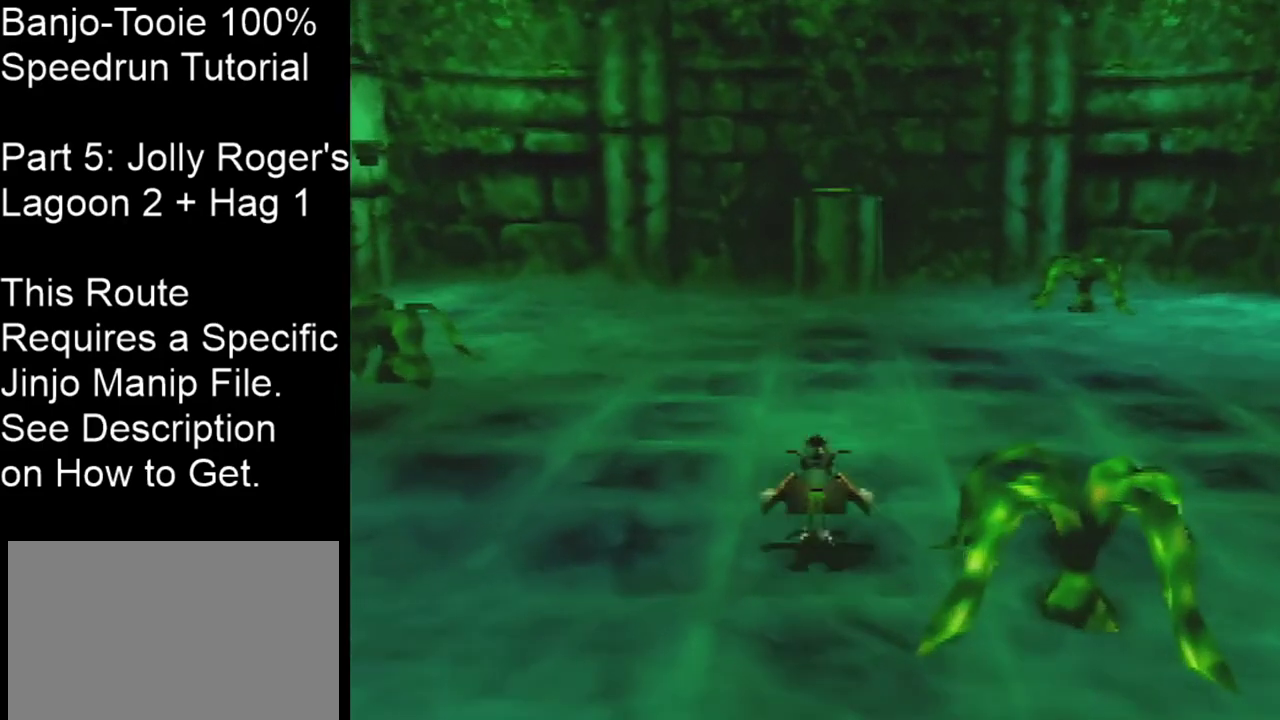
{"dt_ms": 200, "buttons": [], "left_stick": "up", "events": [[67, "A", "up"]]}
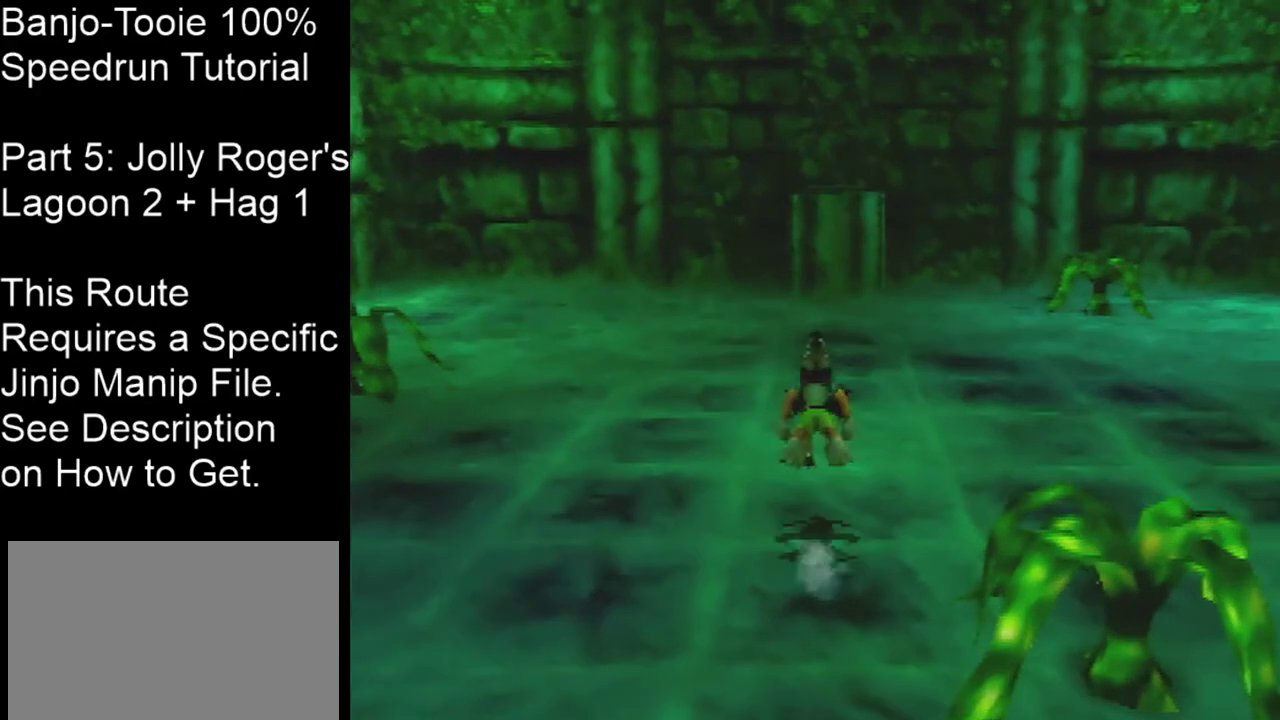
{"dt_ms": 601, "buttons": [], "left_stick": "up", "events": []}
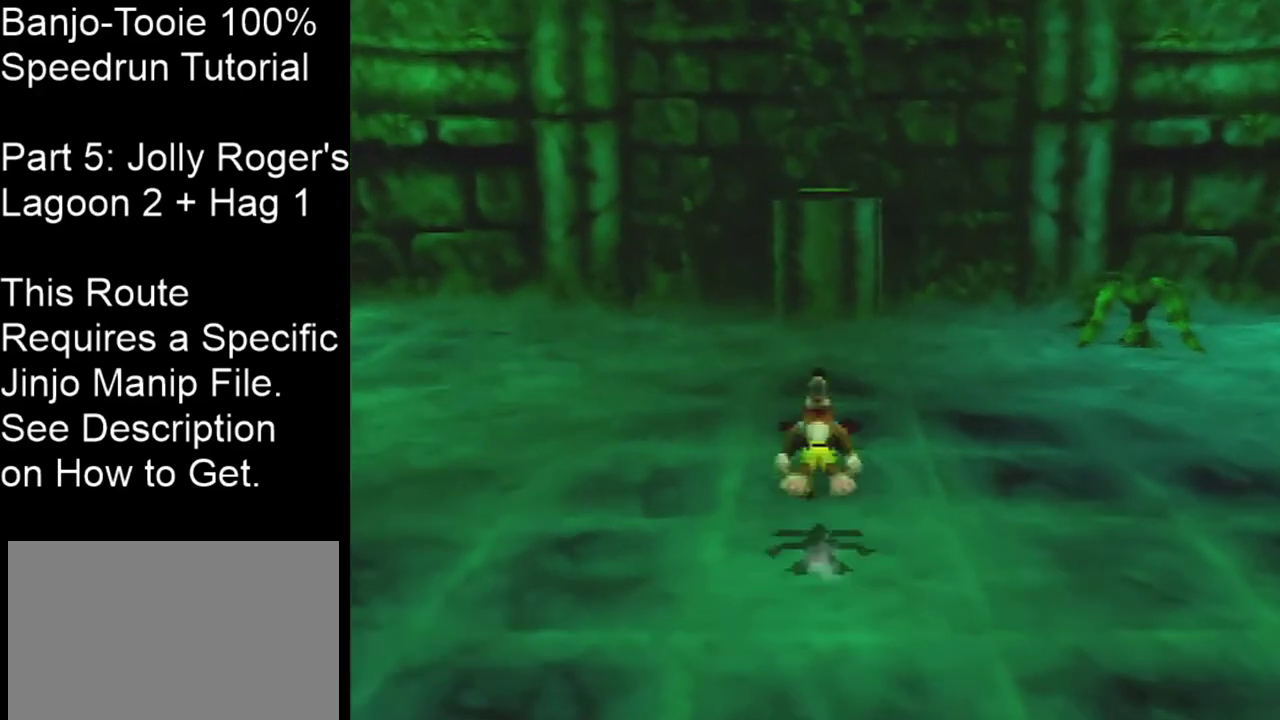
{"dt_ms": 500, "buttons": ["A"], "left_stick": "up", "events": [[433, "A", "down"]]}
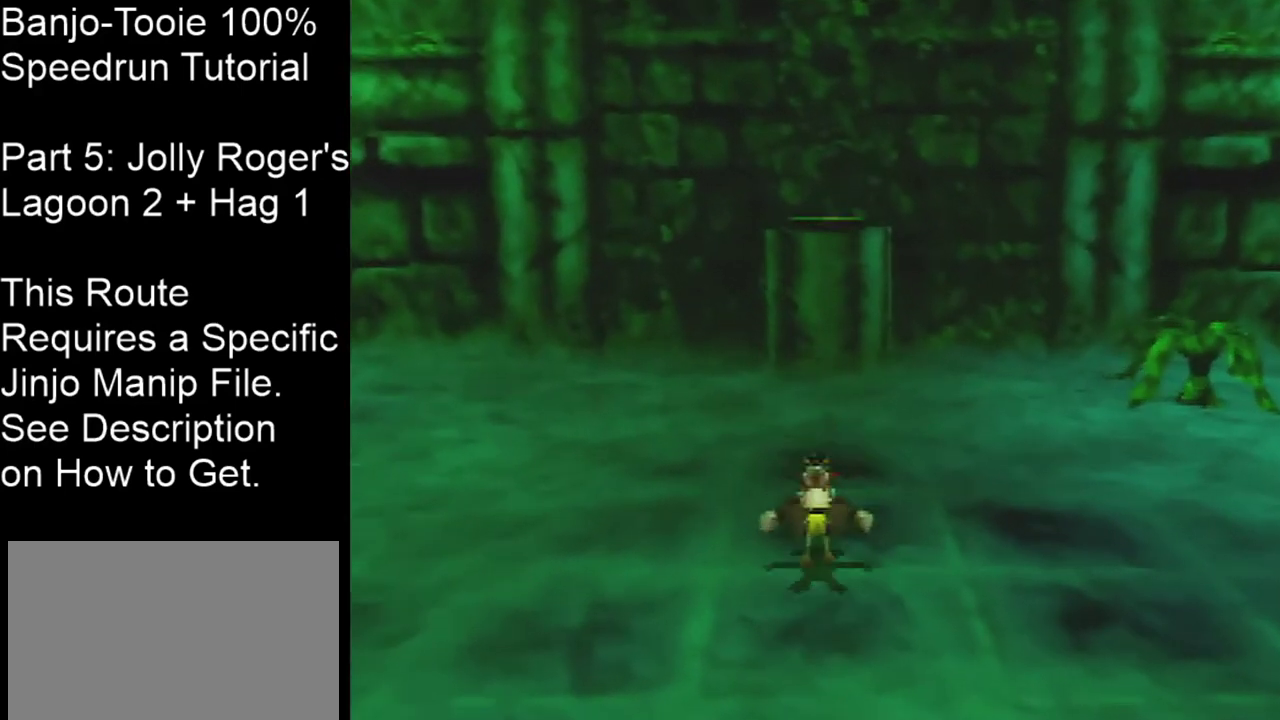
{"dt_ms": 300, "buttons": [], "left_stick": "up", "events": [[33, "A", "up"]]}
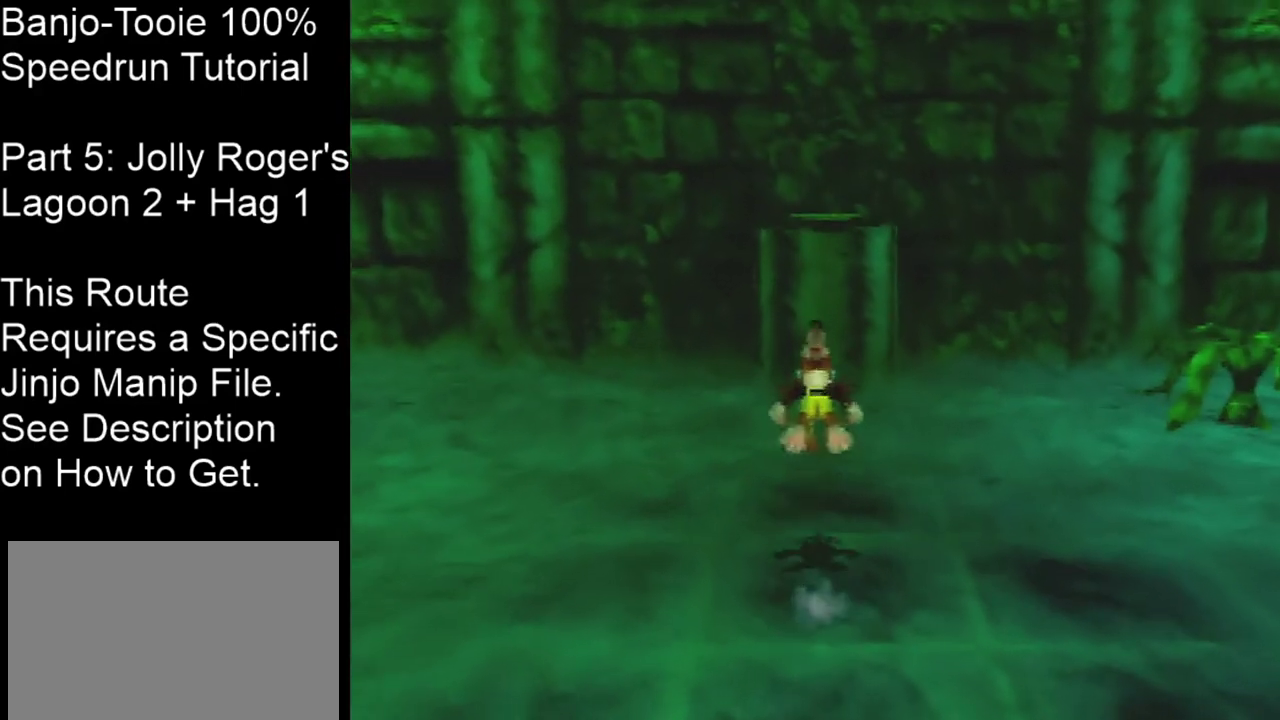
{"dt_ms": 901, "buttons": [], "left_stick": "up", "events": [[434, "B", "down"], [501, "B", "up"], [801, "A", "down"], [868, "A", "up"]]}